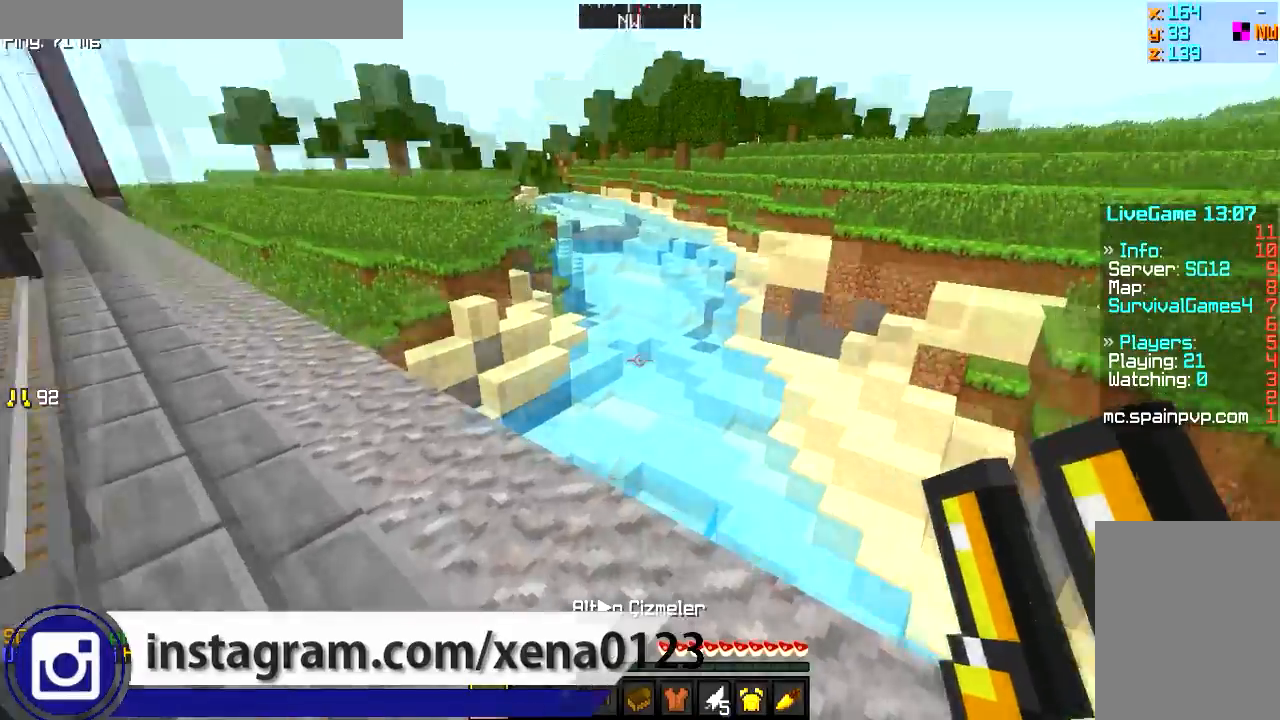
Gameplay with keyboard and mouse; each line is a JSON object with the keys and mouse buttons held at the frame after it. "events" lists presses ("down") and releases ("up") of "a", "d", "s", "w", "mouse_left" and "mouse_right" between this image and that frame as [ms after this image, input, new state], when the widget could be followed in between. "mouse_left", "mouse_right" = the "left", "right" buttons of the "mouse" list. No other keys are recorded. Fast repeated clicks can show as one long hold. Mouse movement is not recorded.
{"keys": ["a", "w"], "mouse": [], "events": [[100, "d", "up"], [234, "d", "down"], [401, "a", "down"], [401, "d", "up"]]}
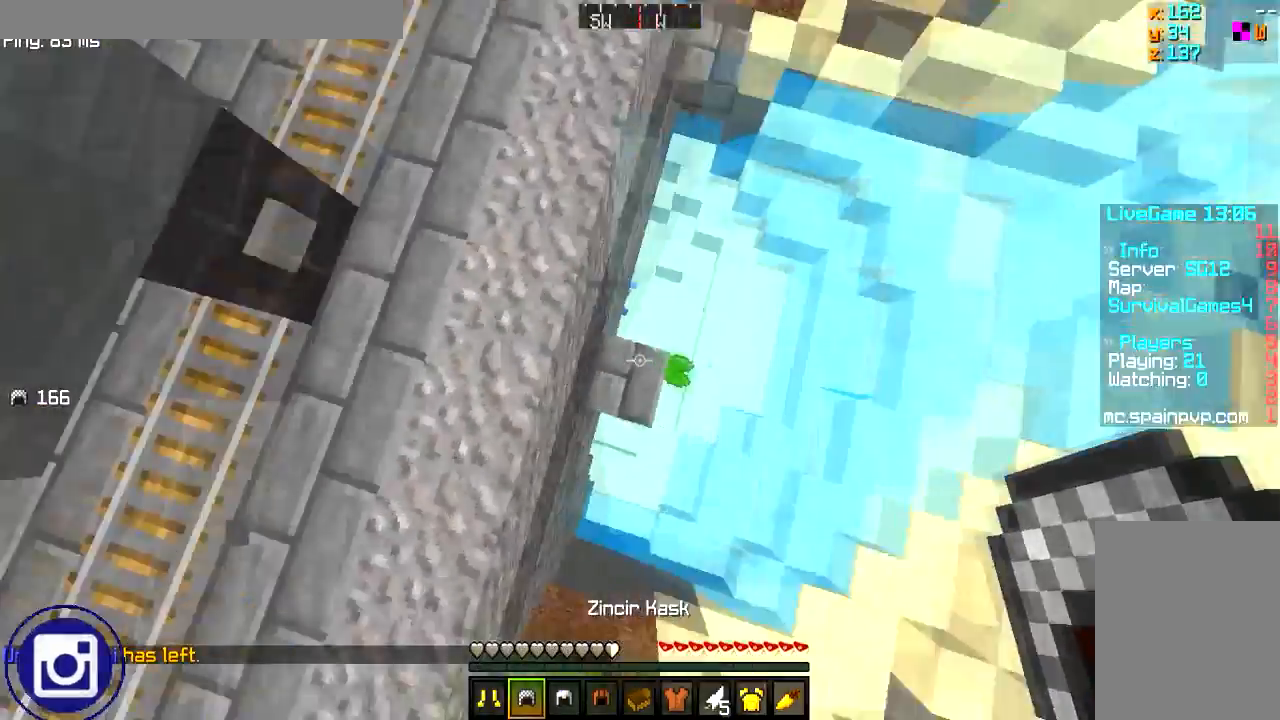
{"keys": ["d", "w"], "mouse": [], "events": [[133, "d", "down"], [200, "a", "up"]]}
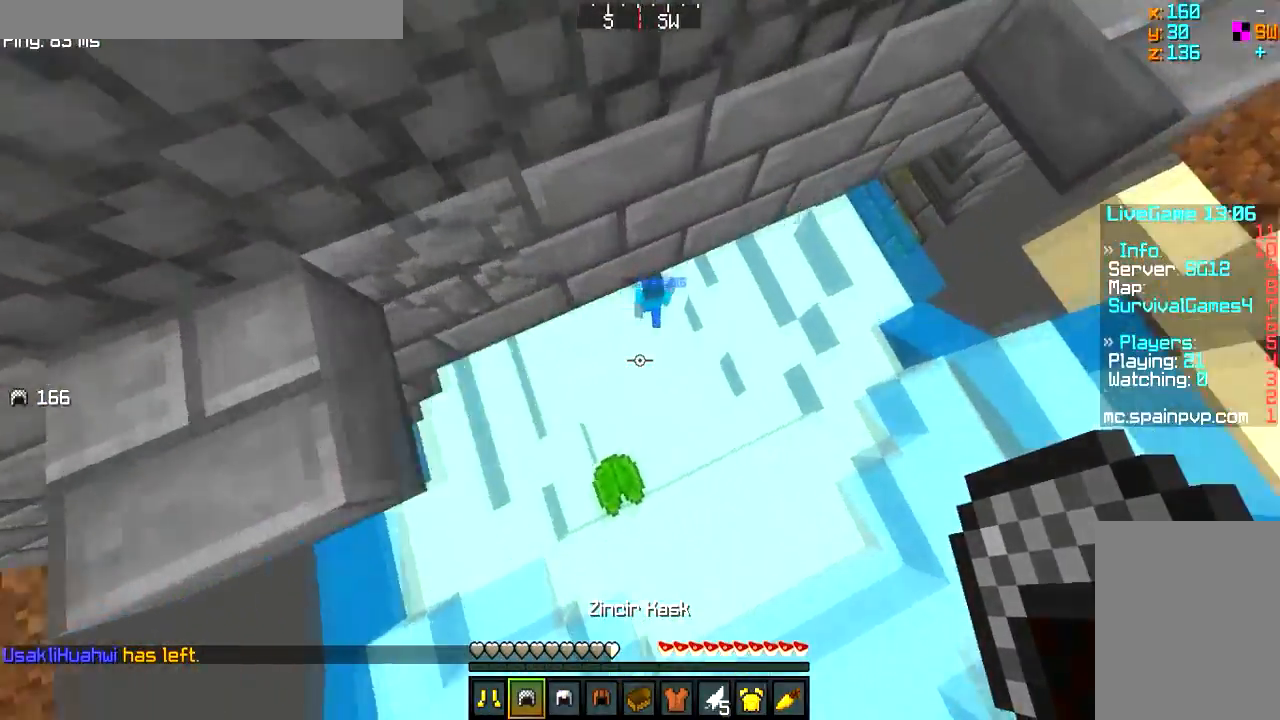
{"keys": ["w"], "mouse": [], "events": [[317, "d", "up"]]}
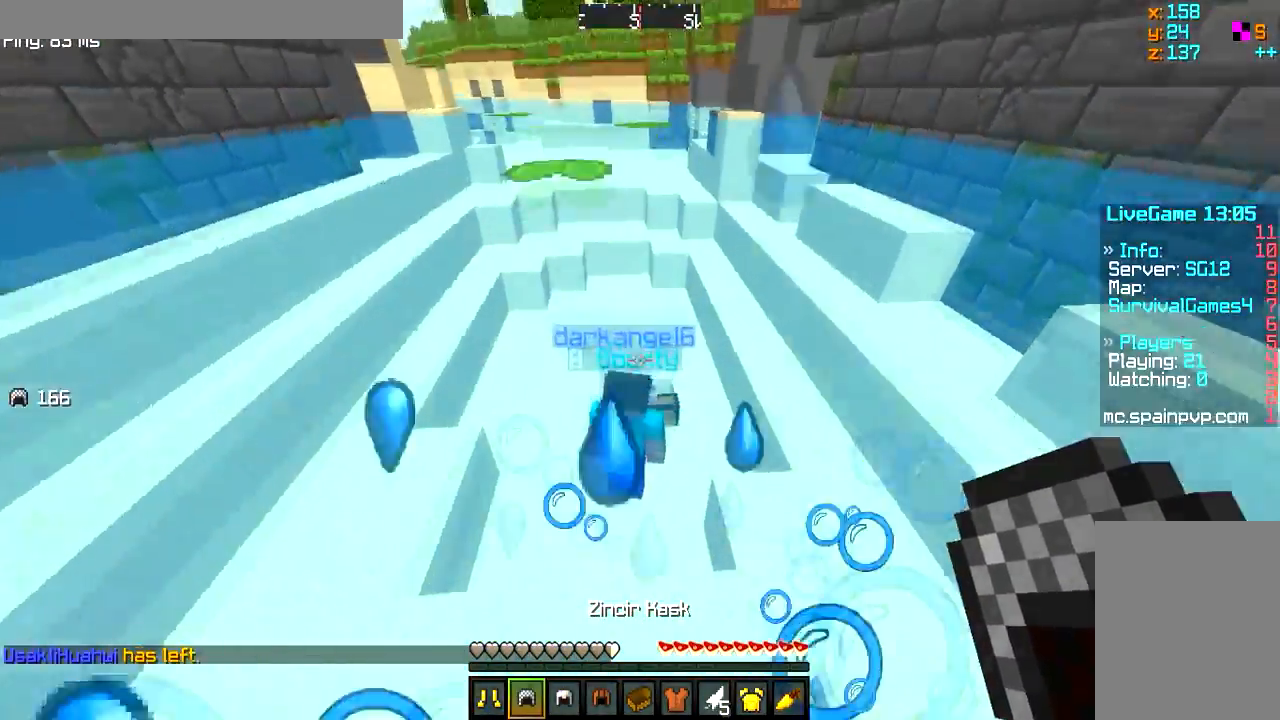
{"keys": ["d", "w"], "mouse": ["right"], "events": [[150, "mouse_left", "down"], [400, "mouse_left", "up"], [484, "d", "down"], [484, "mouse_right", "down"]]}
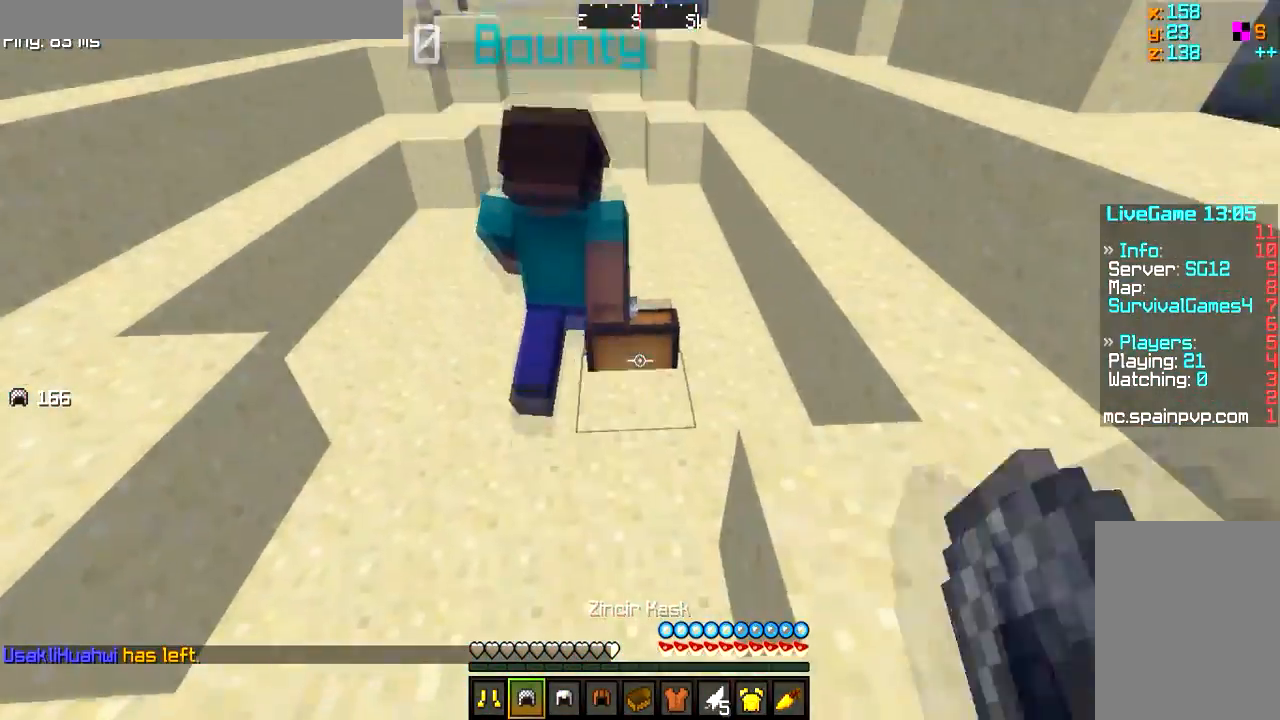
{"keys": [], "mouse": ["right"], "events": [[117, "d", "up"], [117, "w", "up"], [301, "mouse_right", "up"], [451, "mouse_right", "down"]]}
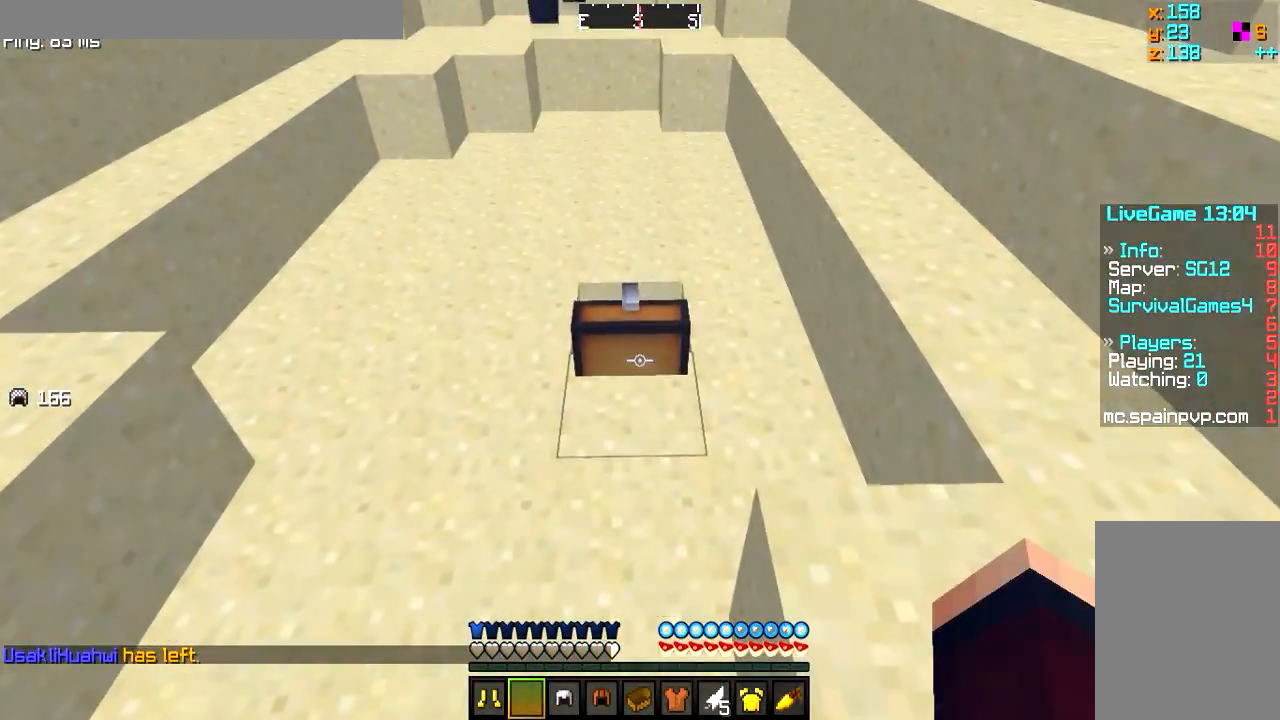
{"keys": [], "mouse": [], "events": [[117, "mouse_right", "up"]]}